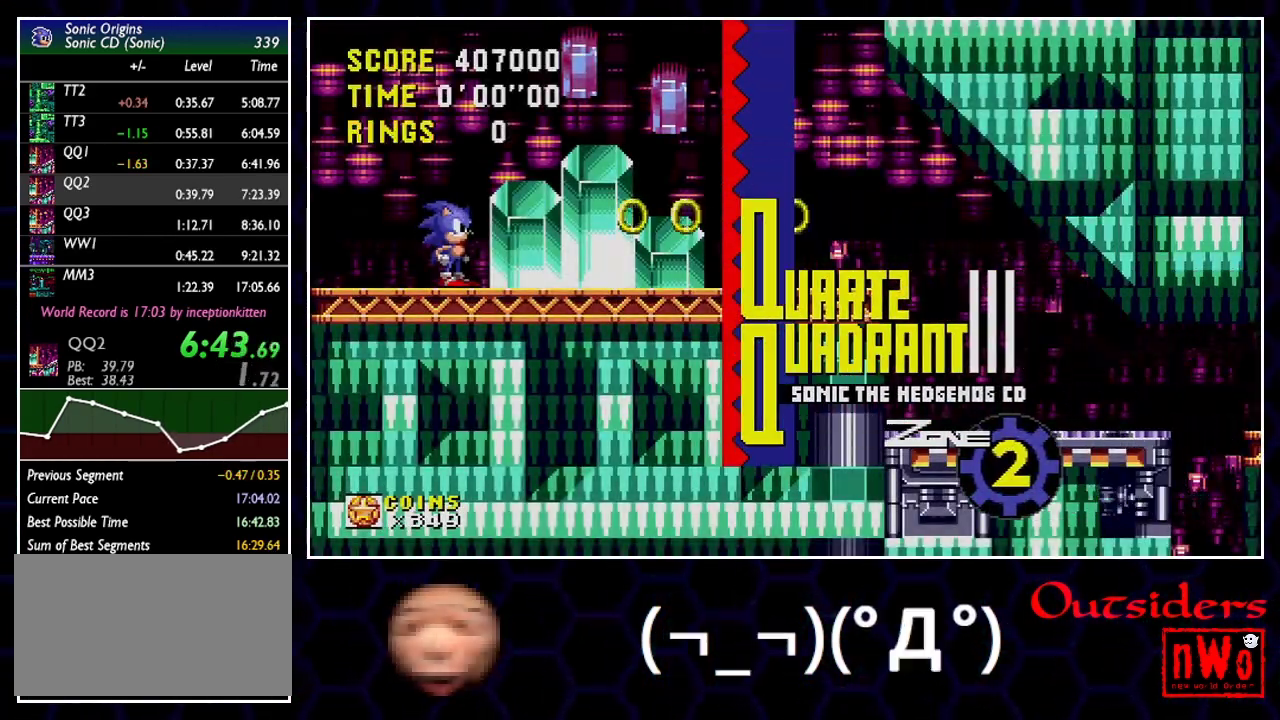
Gameplay with a controller; each line is a JSON object with the inputs held at the frame after it. "events" lists button and stick changes between this image and that frame as [ms after this image, input, new state], when the widget could be followed in between. This overlay highlights the sticks when they move; stick clicks (L3) are not distinguishable. Not read: L3 R3 left_stick.
{"buttons": ["DPAD_UP"], "events": [[367, "DPAD_UP", "down"]]}
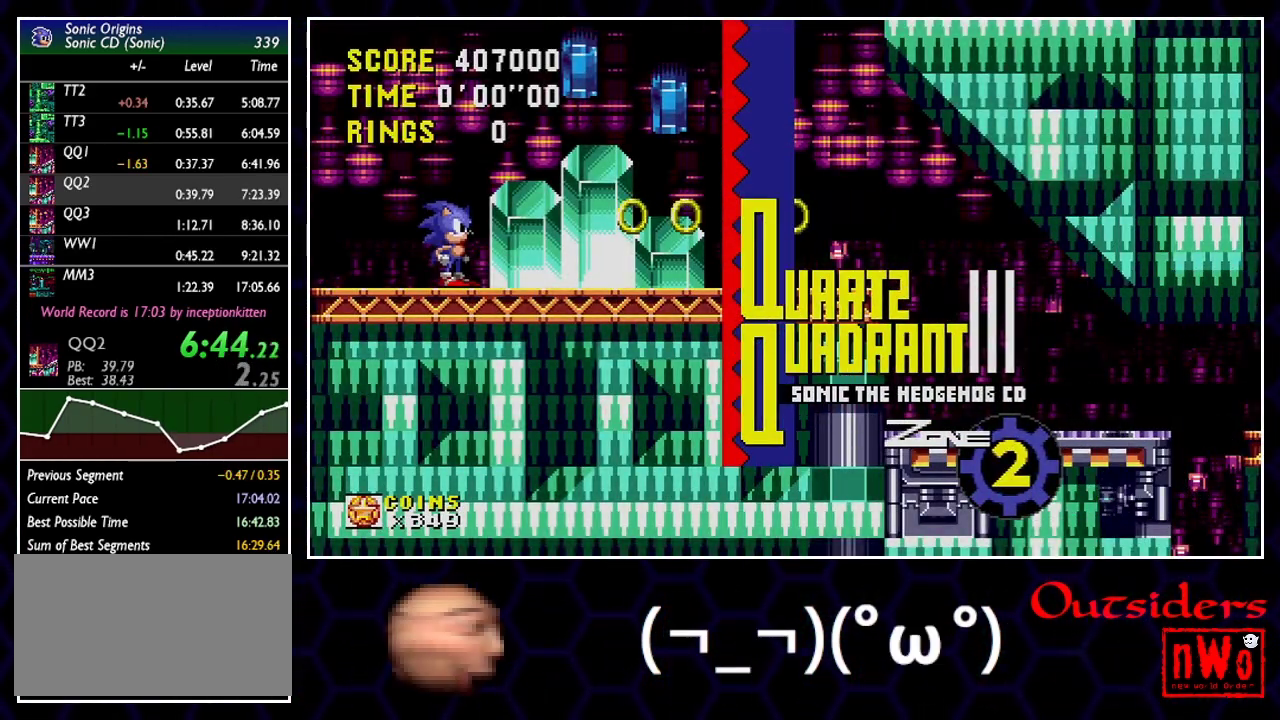
{"buttons": ["DPAD_UP"], "events": []}
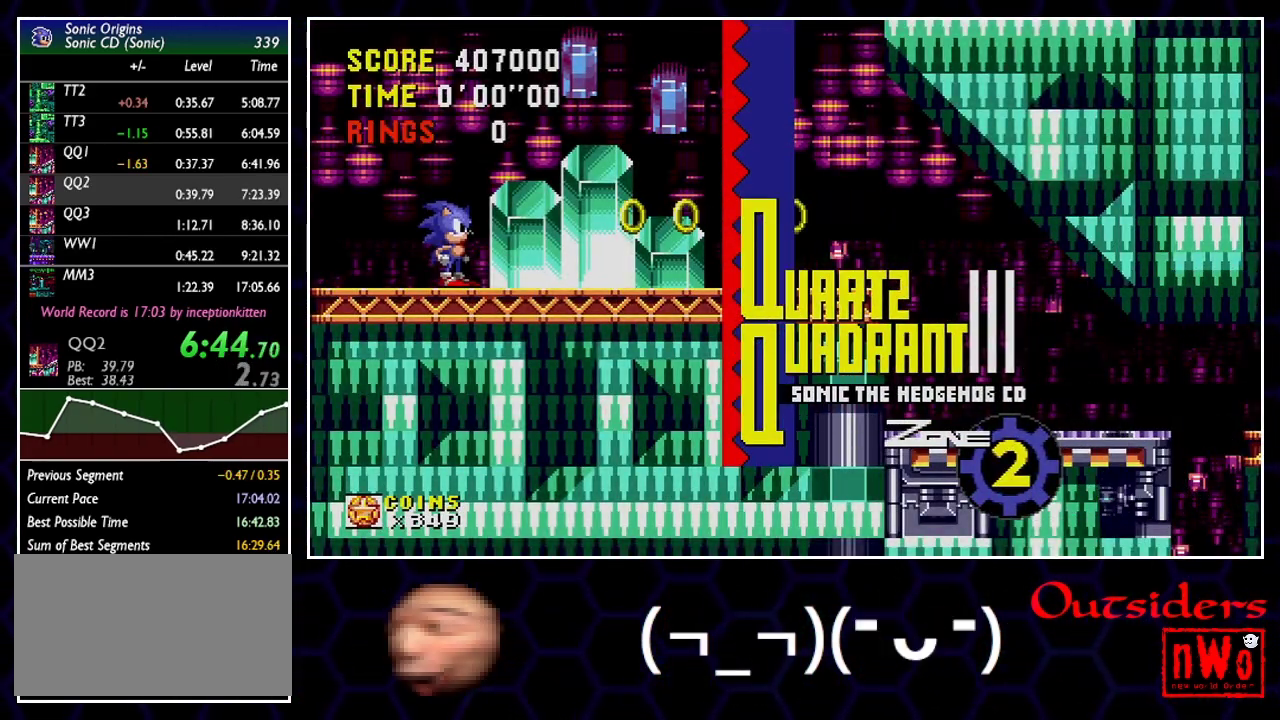
{"buttons": ["A", "DPAD_UP"]}
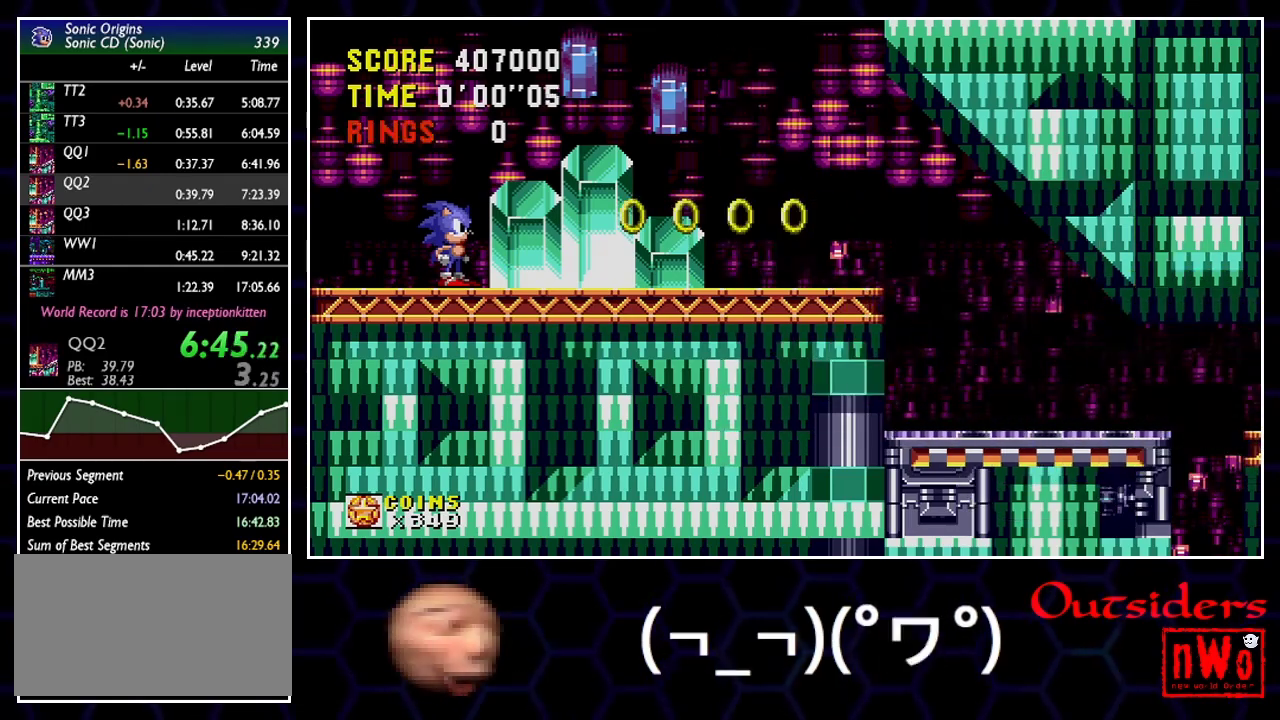
{"buttons": ["DPAD_UP"]}
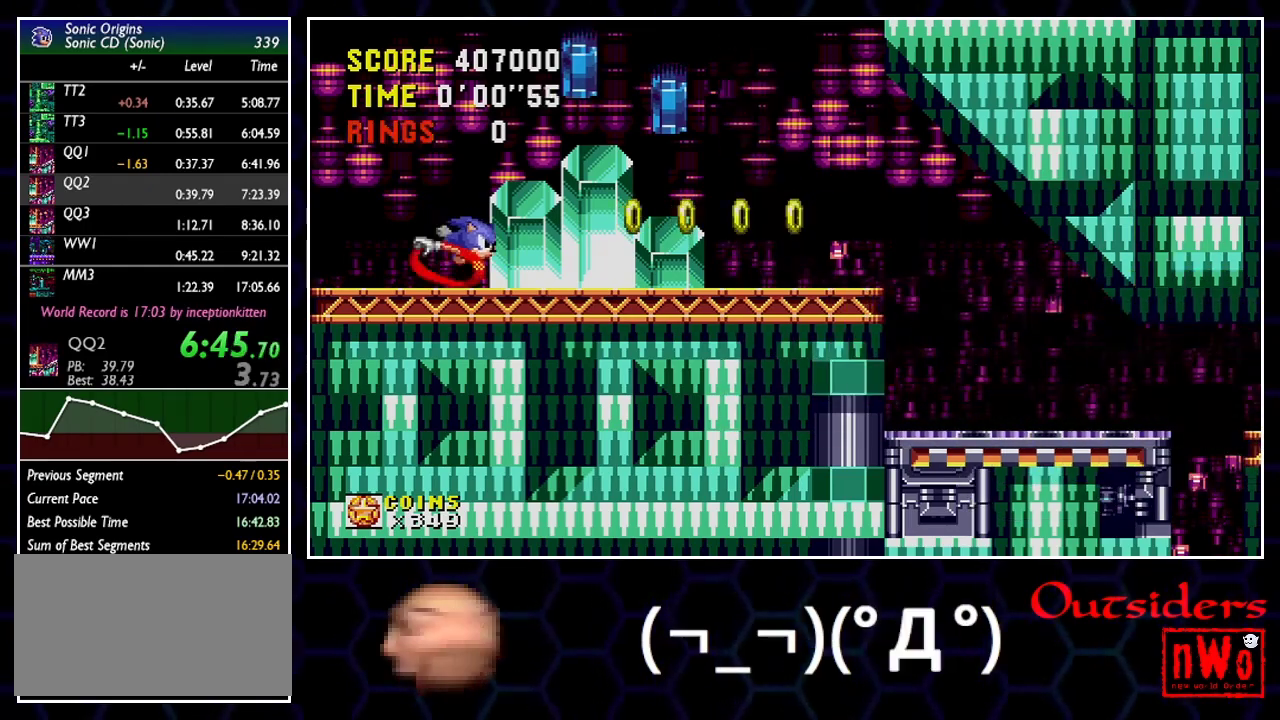
{"buttons": ["DPAD_RIGHT"], "events": [[33, "DPAD_RIGHT", "down"], [33, "DPAD_UP", "up"]]}
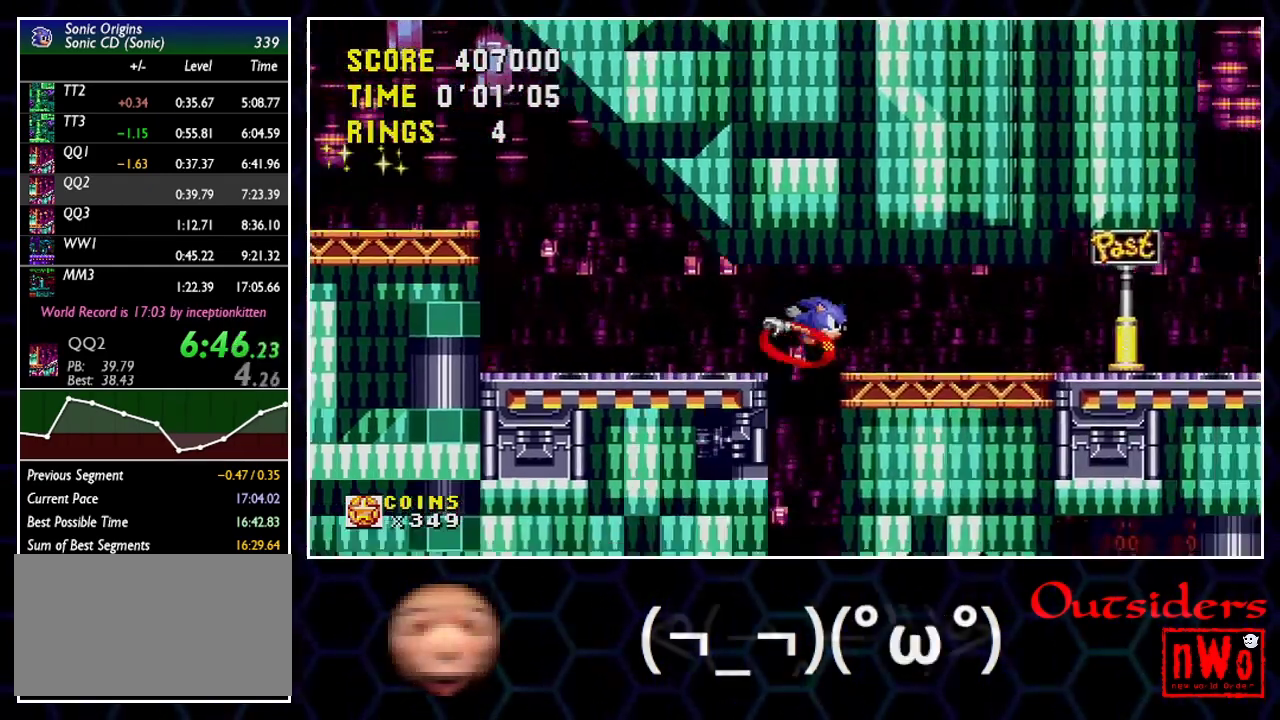
{"buttons": ["DPAD_RIGHT"], "events": []}
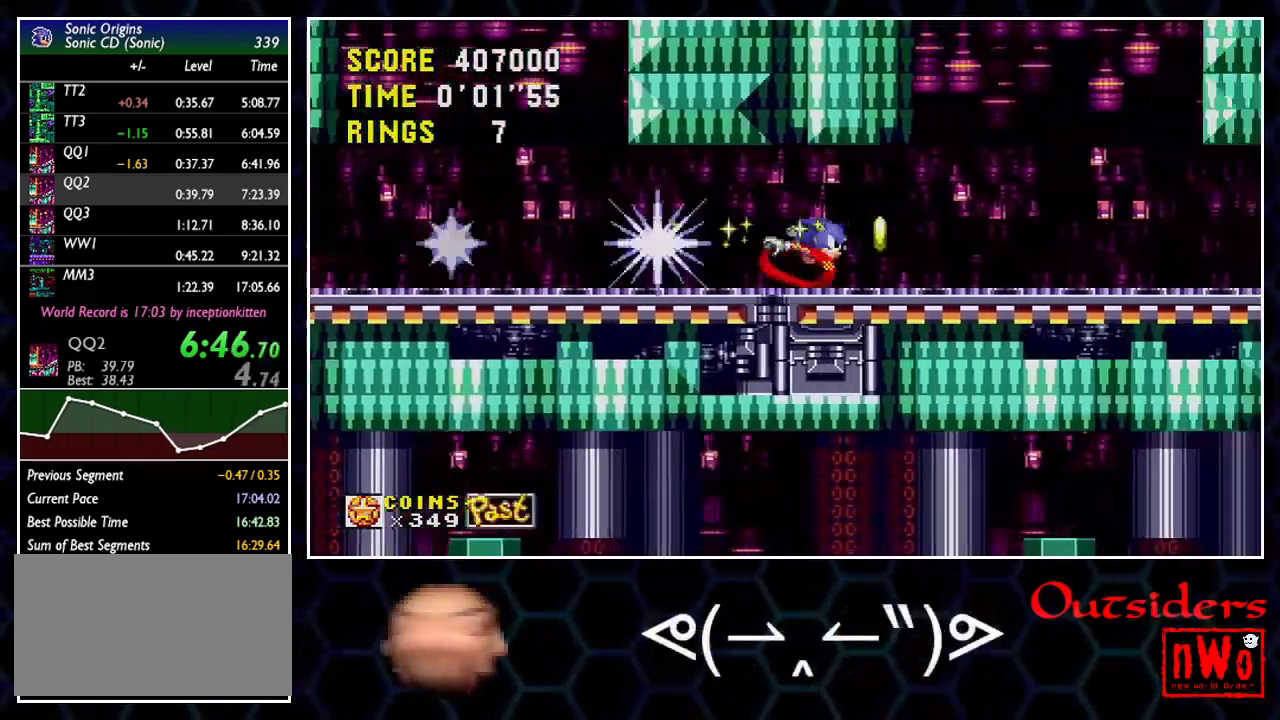
{"buttons": ["A", "DPAD_RIGHT"], "events": [[233, "A", "down"]]}
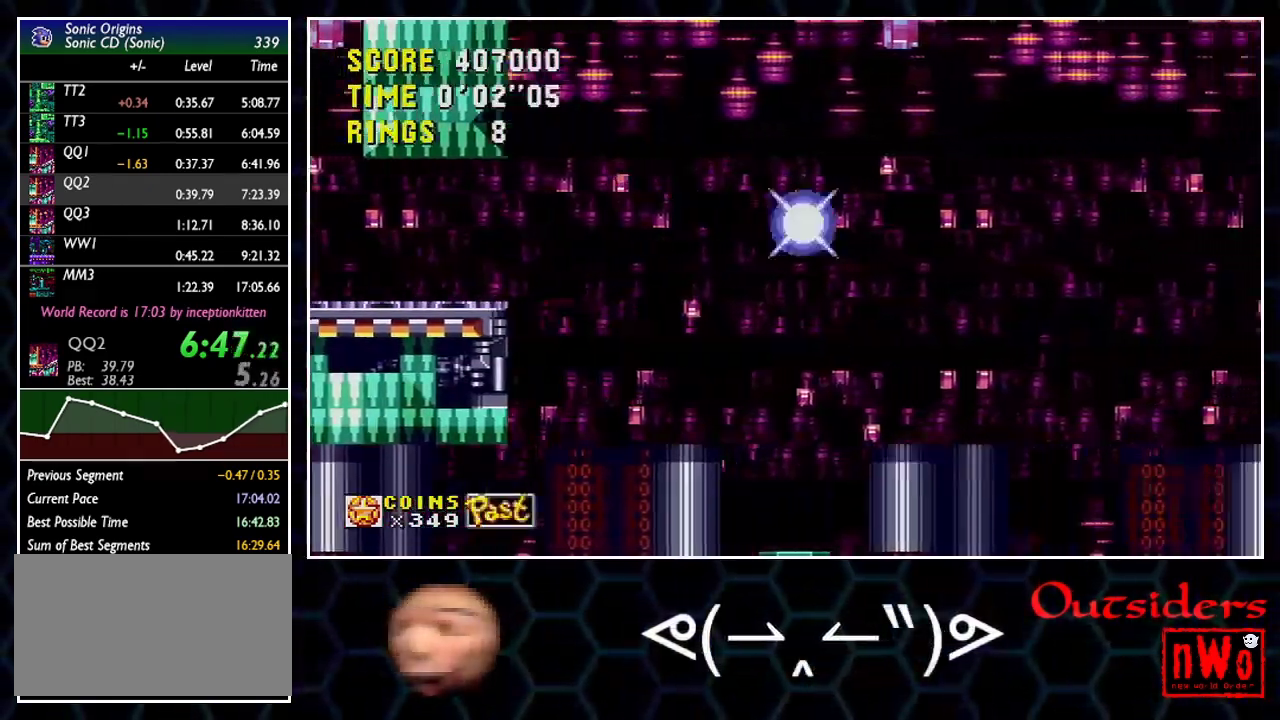
{"buttons": ["DPAD_RIGHT"], "events": [[217, "A", "up"]]}
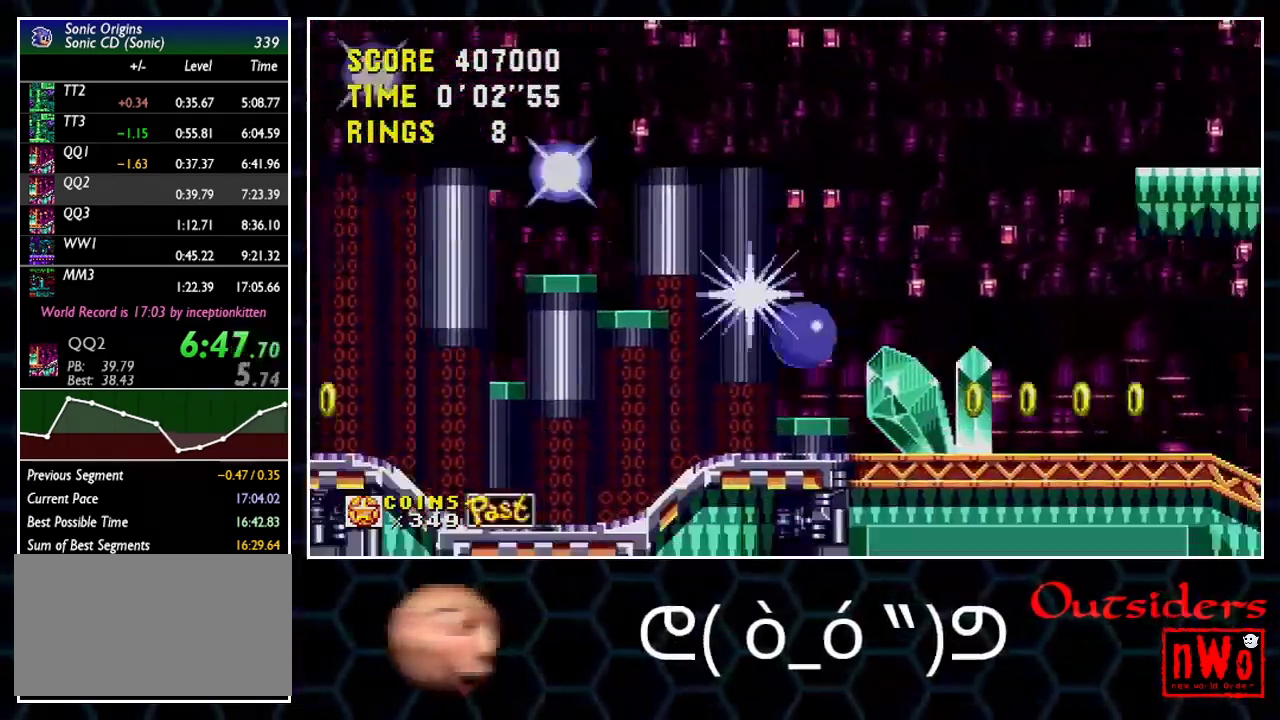
{"buttons": [], "events": [[183, "DPAD_LEFT", "down"], [183, "DPAD_RIGHT", "up"], [333, "DPAD_LEFT", "up"]]}
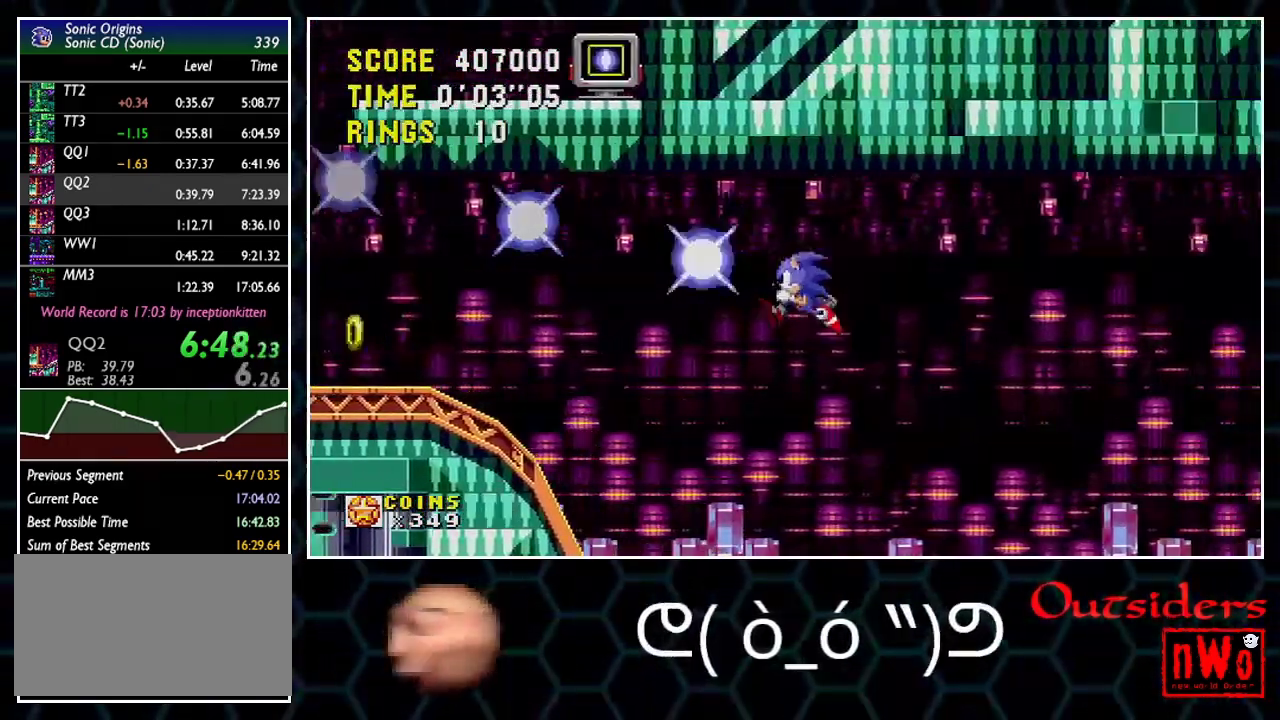
{"buttons": [], "events": []}
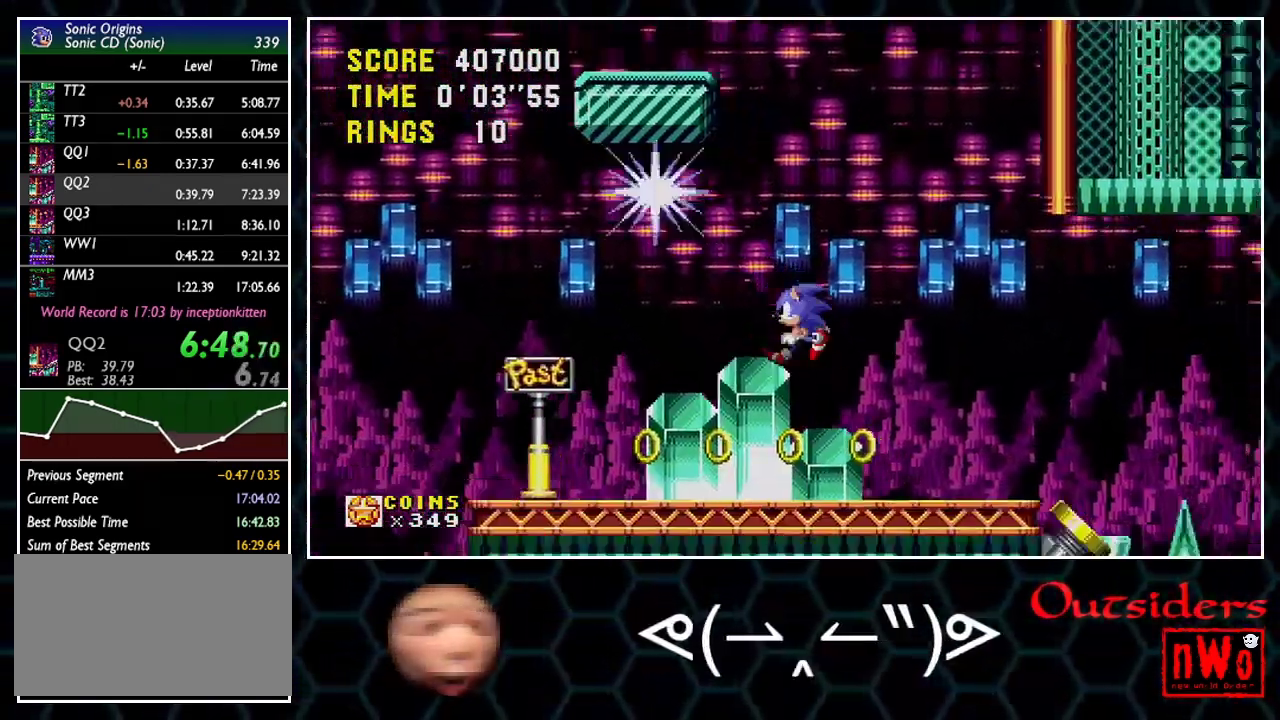
{"buttons": [], "events": []}
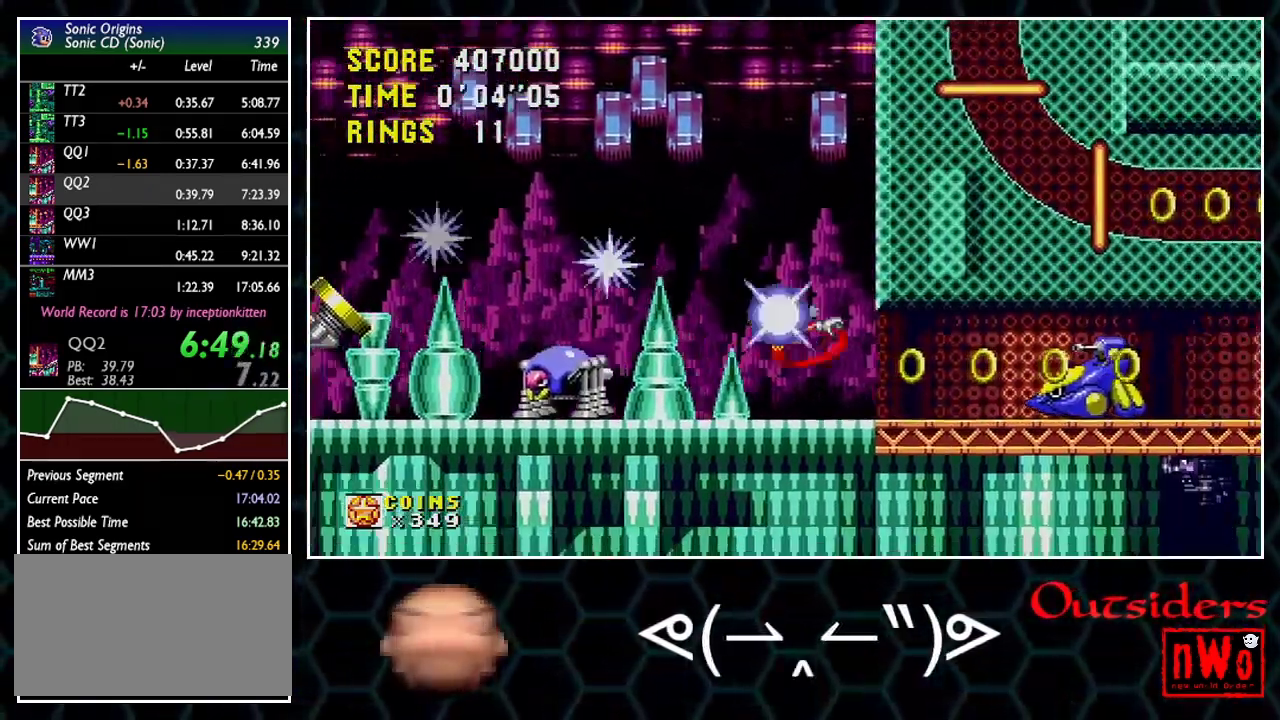
{"buttons": ["DPAD_RIGHT"], "events": [[167, "DPAD_LEFT", "down"], [400, "DPAD_LEFT", "up"], [400, "DPAD_RIGHT", "down"]]}
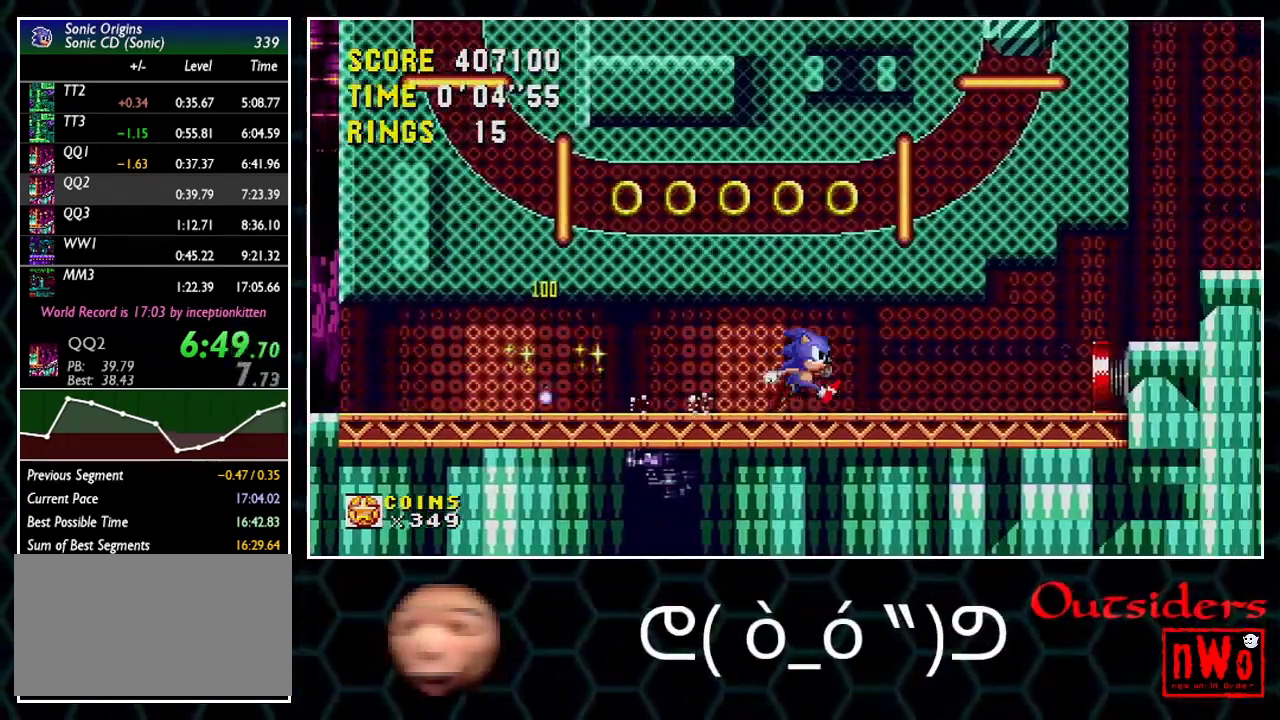
{"buttons": ["DPAD_LEFT"], "events": [[317, "A", "down"], [333, "DPAD_RIGHT", "up"], [367, "DPAD_LEFT", "down"], [400, "A", "up"]]}
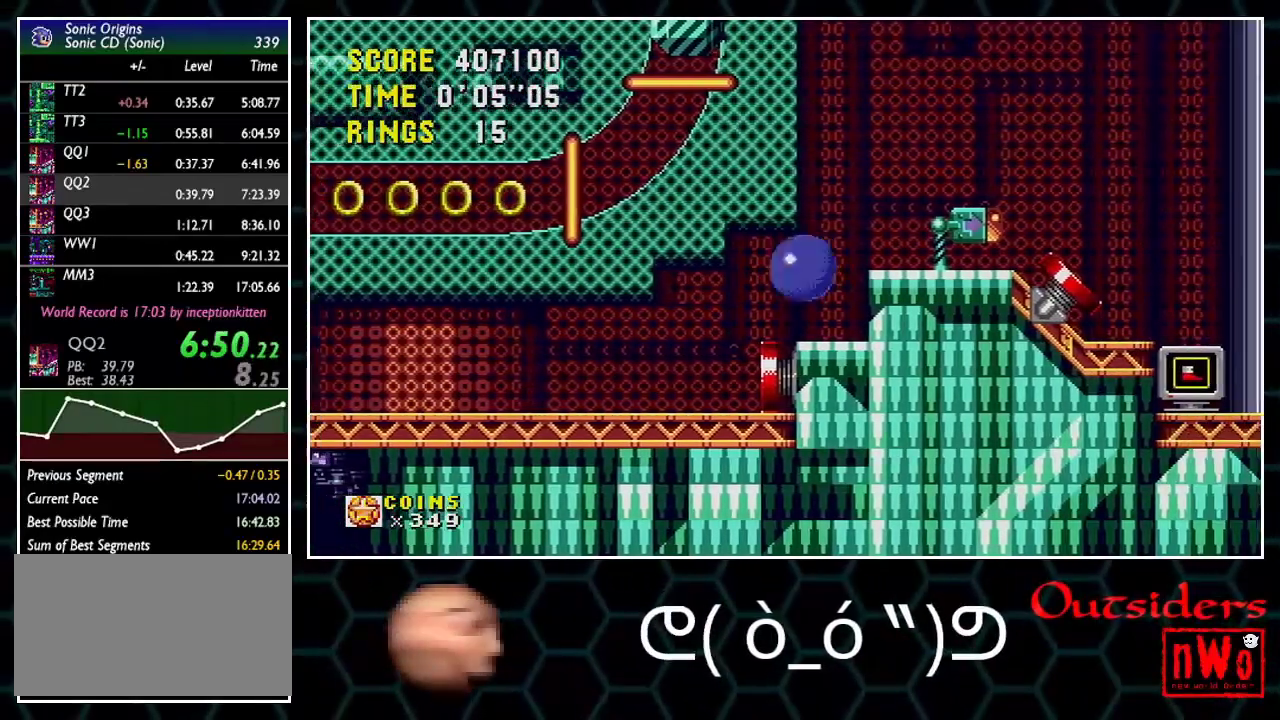
{"buttons": [], "events": [[17, "A", "down"], [50, "DPAD_LEFT", "up"], [50, "DPAD_RIGHT", "down"], [183, "A", "up"], [217, "DPAD_RIGHT", "up"], [250, "DPAD_LEFT", "down"], [317, "DPAD_LEFT", "up"], [367, "DPAD_RIGHT", "down"], [417, "DPAD_RIGHT", "up"]]}
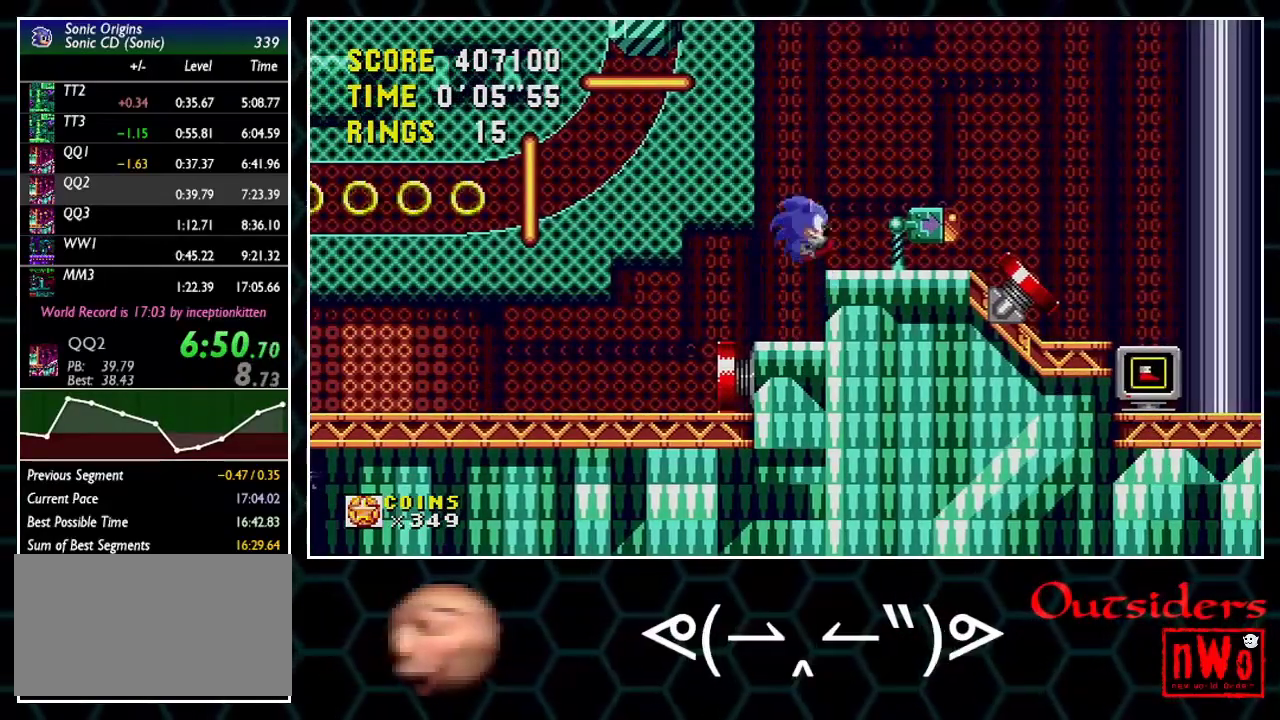
{"buttons": ["A", "DPAD_RIGHT"], "events": [[150, "DPAD_RIGHT", "down"], [217, "DPAD_RIGHT", "up"], [417, "DPAD_RIGHT", "down"], [500, "A", "down"]]}
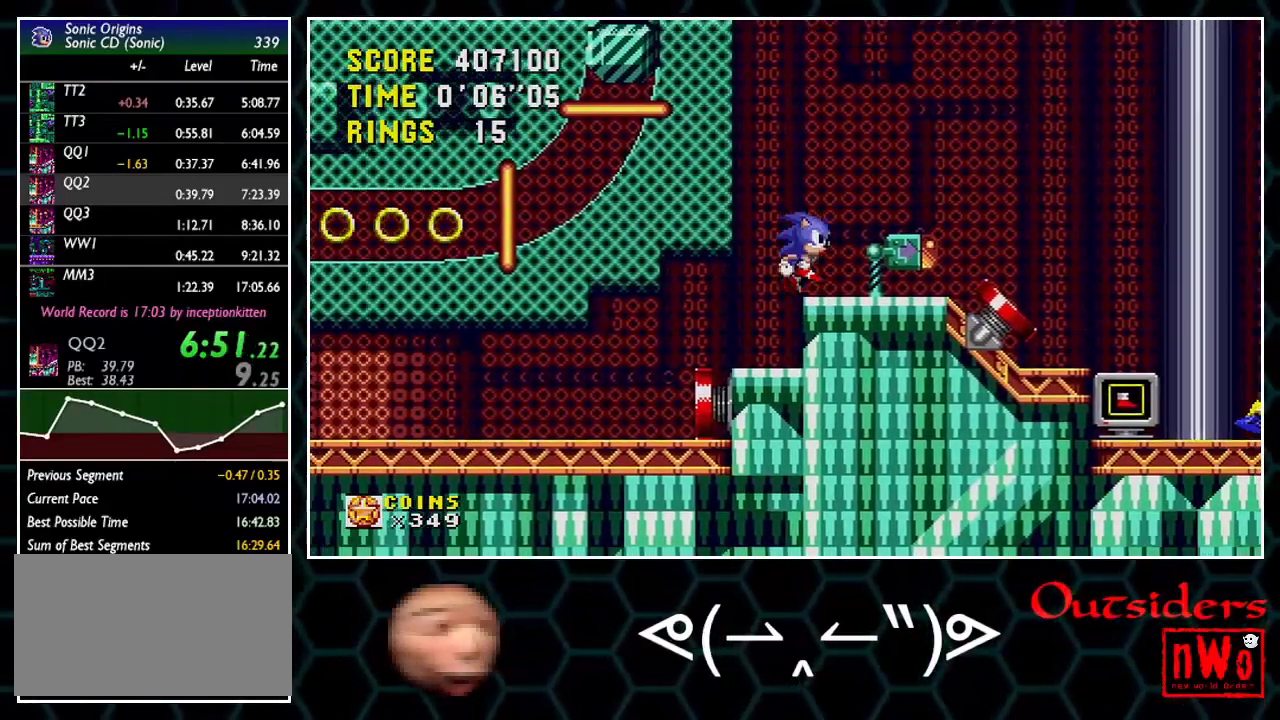
{"buttons": ["DPAD_RIGHT"], "events": [[117, "A", "up"]]}
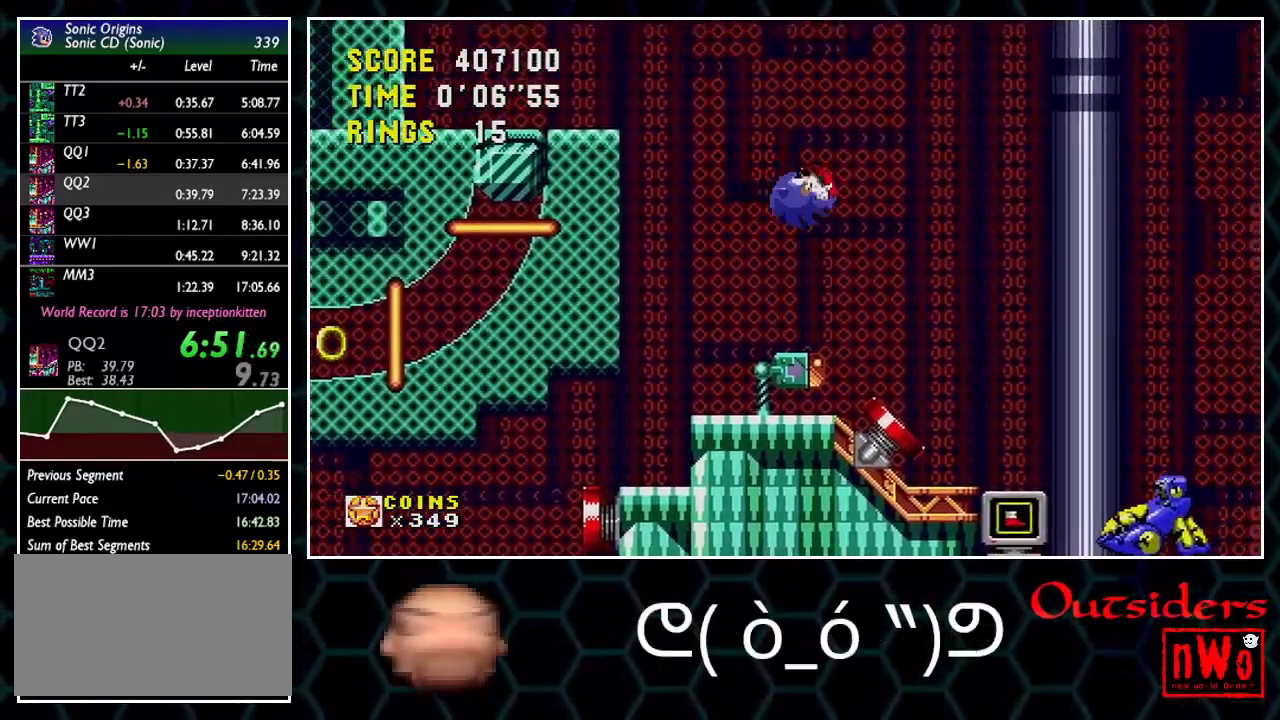
{"buttons": ["DPAD_RIGHT"], "events": [[150, "DPAD_RIGHT", "up"], [317, "DPAD_RIGHT", "down"]]}
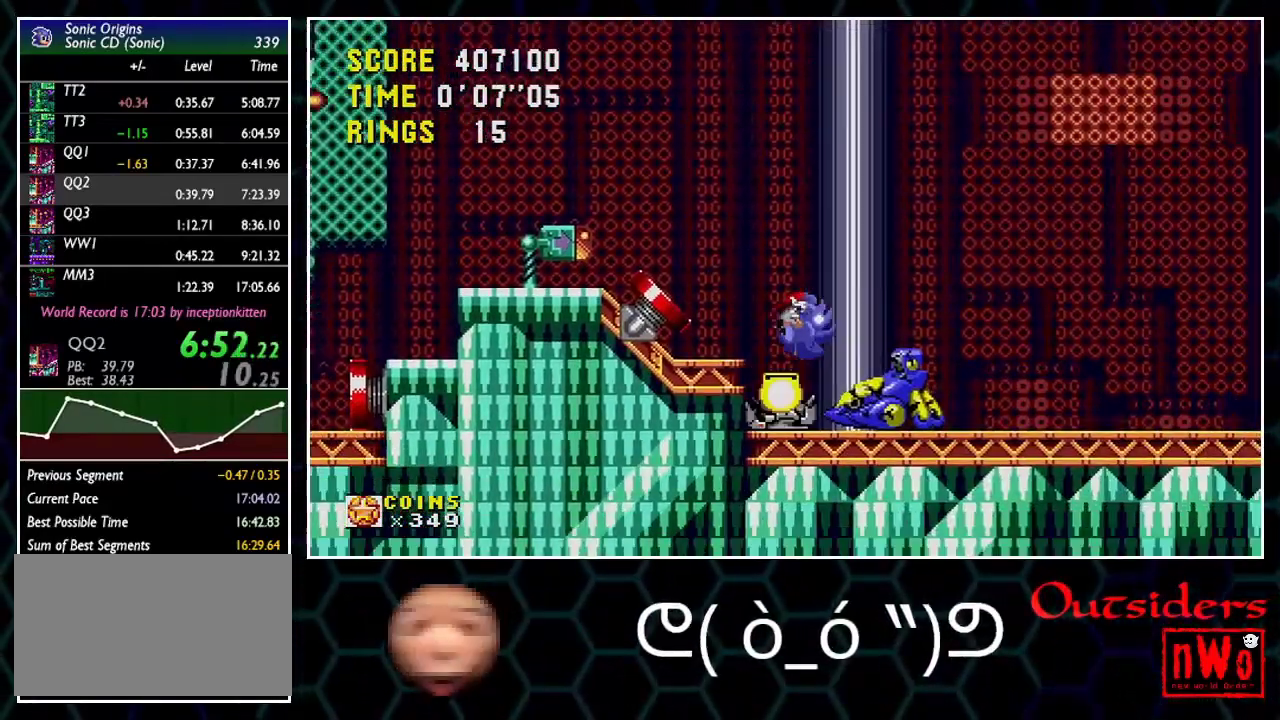
{"buttons": ["A", "DPAD_RIGHT"], "events": [[183, "A", "down"]]}
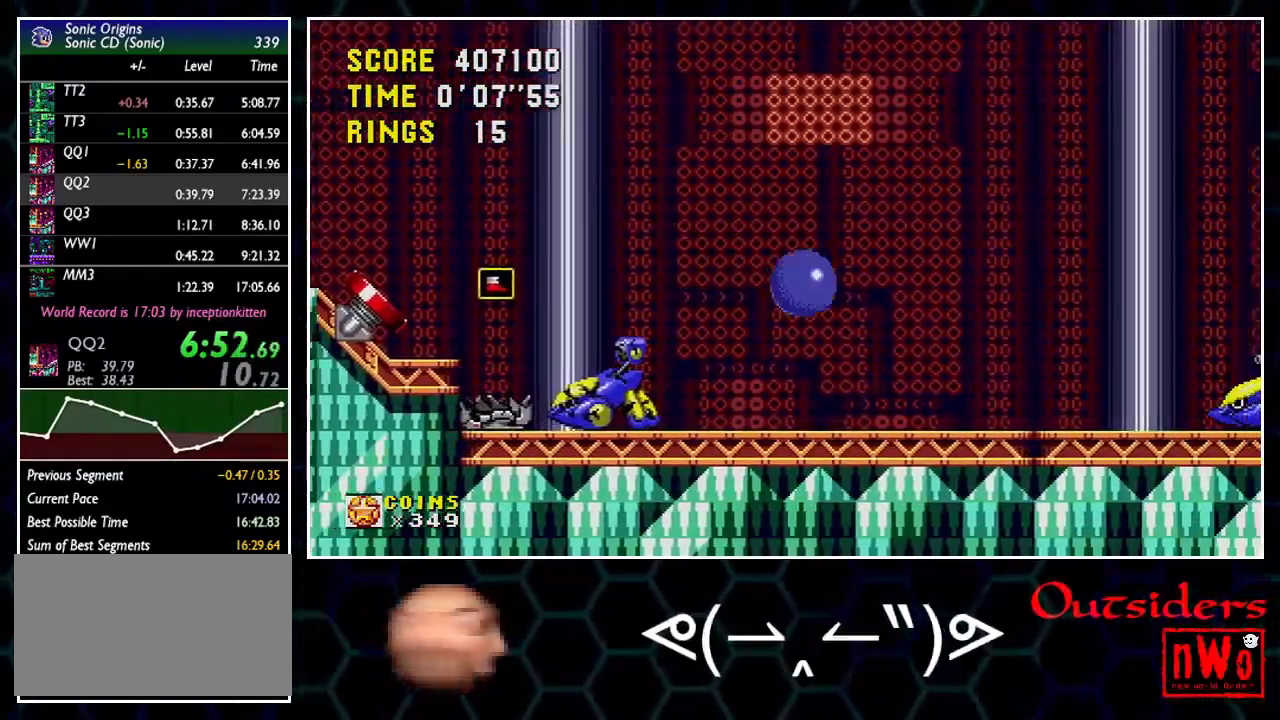
{"buttons": ["DPAD_RIGHT"], "events": [[383, "A", "up"]]}
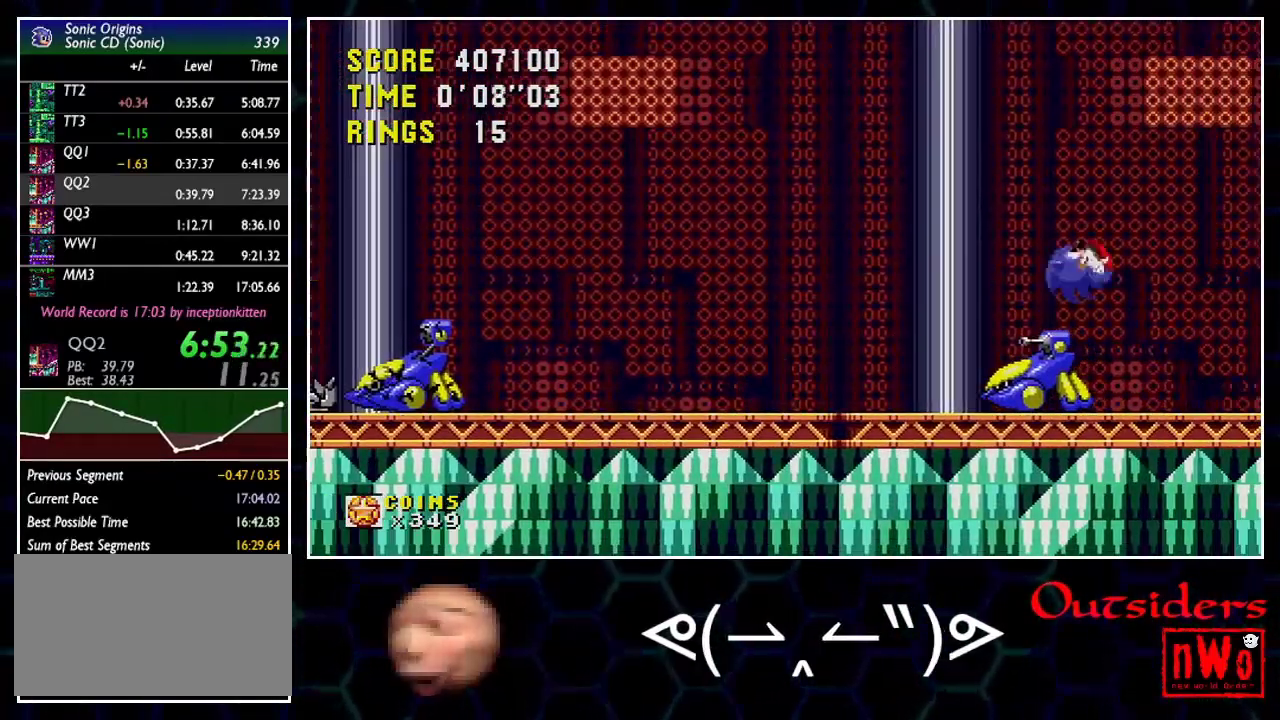
{"buttons": ["DPAD_RIGHT"], "events": []}
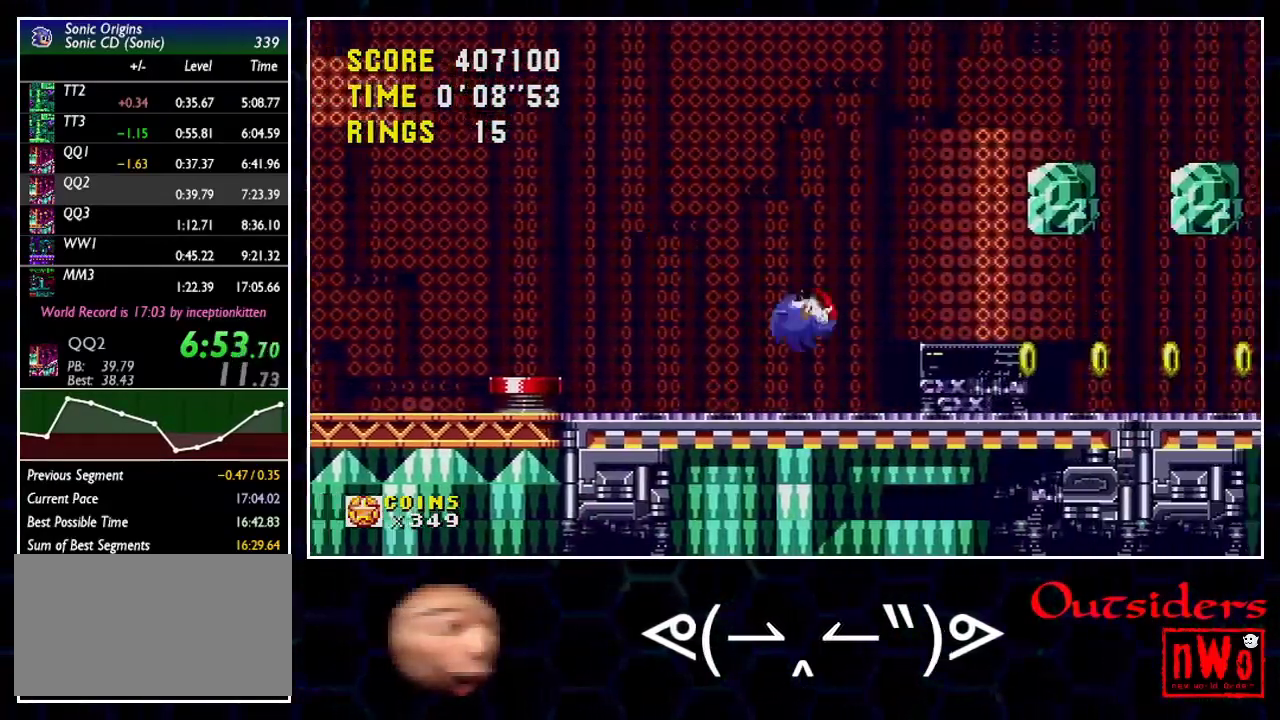
{"buttons": ["DPAD_RIGHT"], "events": [[267, "DPAD_DOWN", "down"], [283, "DPAD_RIGHT", "up"], [383, "DPAD_RIGHT", "down"], [400, "DPAD_DOWN", "up"]]}
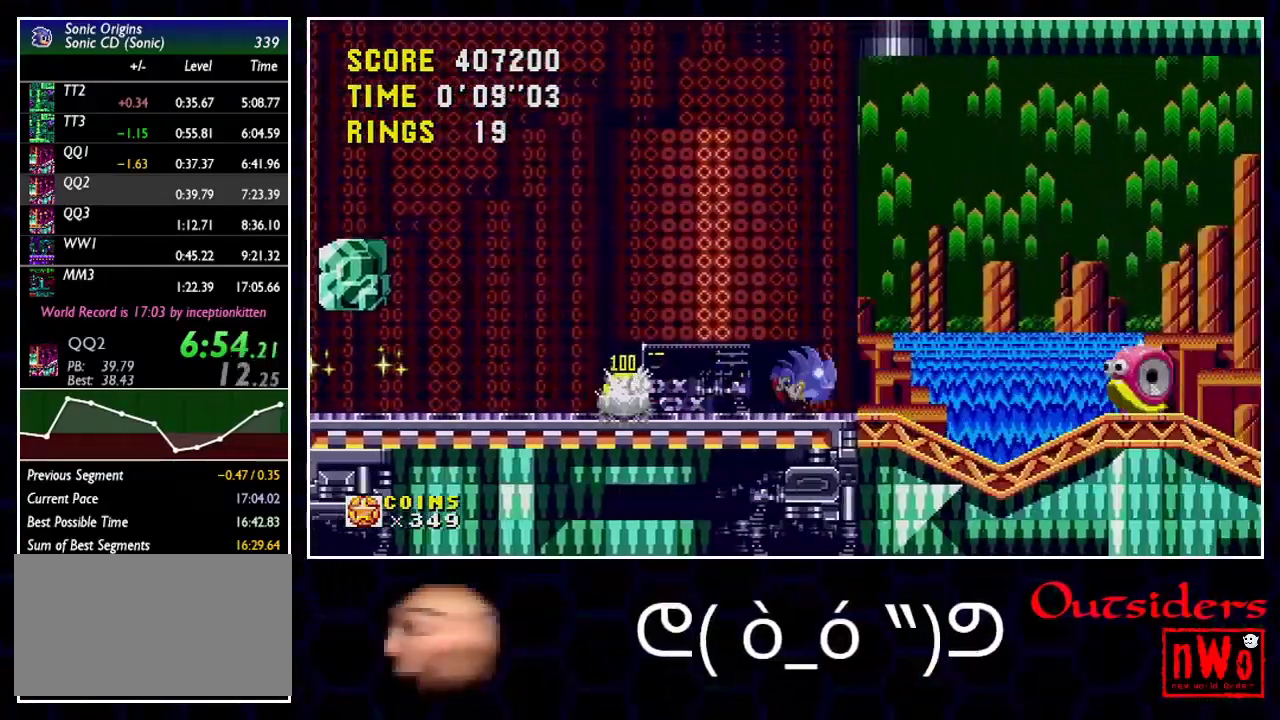
{"buttons": ["DPAD_RIGHT"], "events": []}
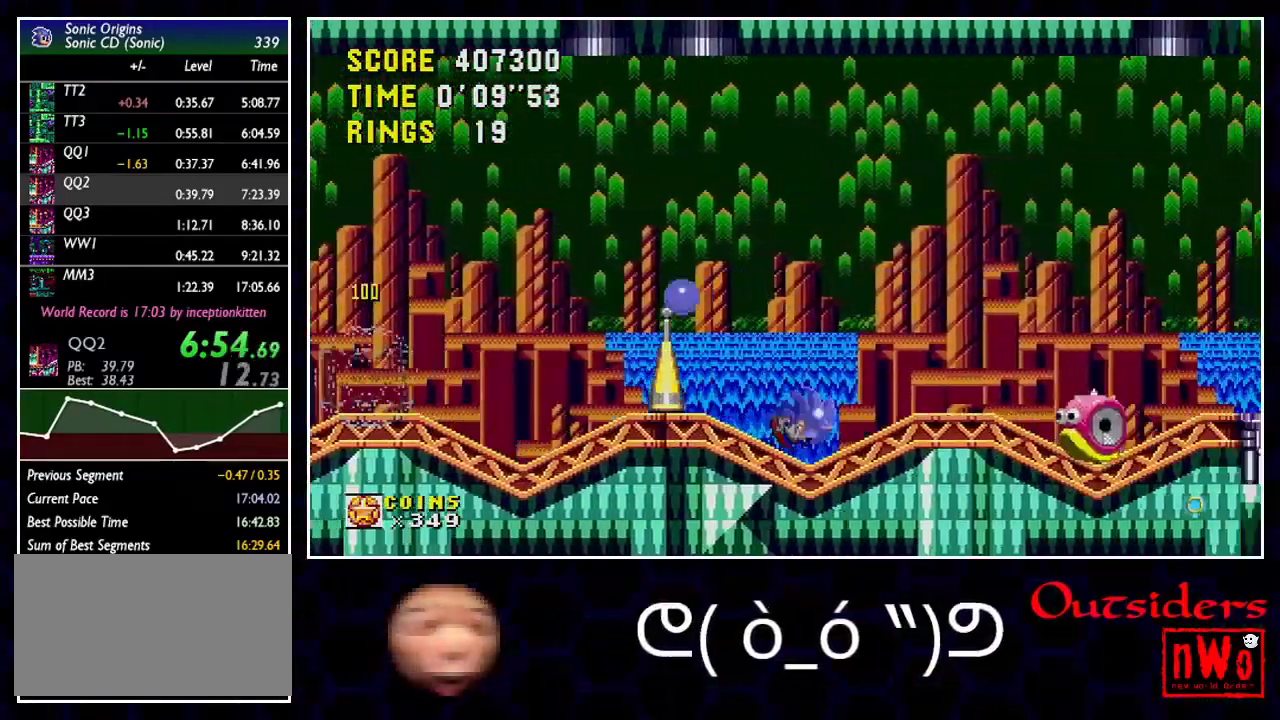
{"buttons": ["DPAD_RIGHT"], "events": []}
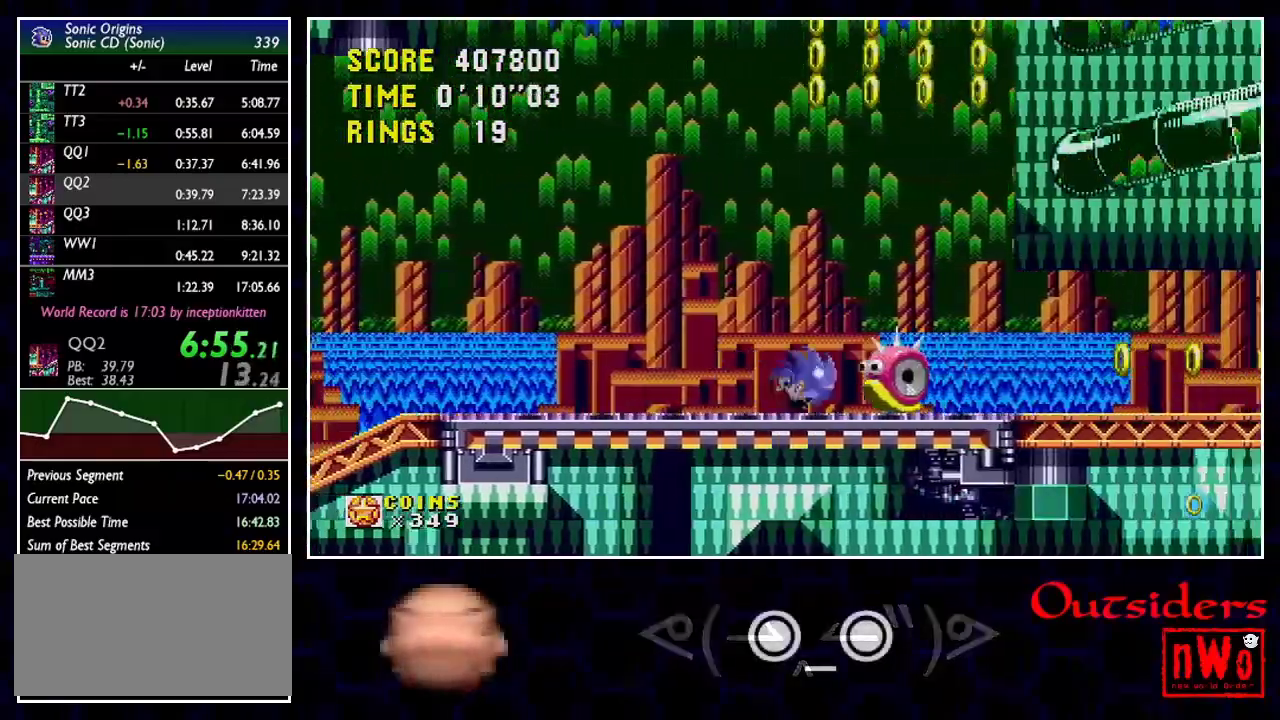
{"buttons": ["DPAD_DOWN"], "events": [[83, "A", "down"], [283, "A", "up"], [333, "DPAD_DOWN", "down"], [383, "DPAD_RIGHT", "up"]]}
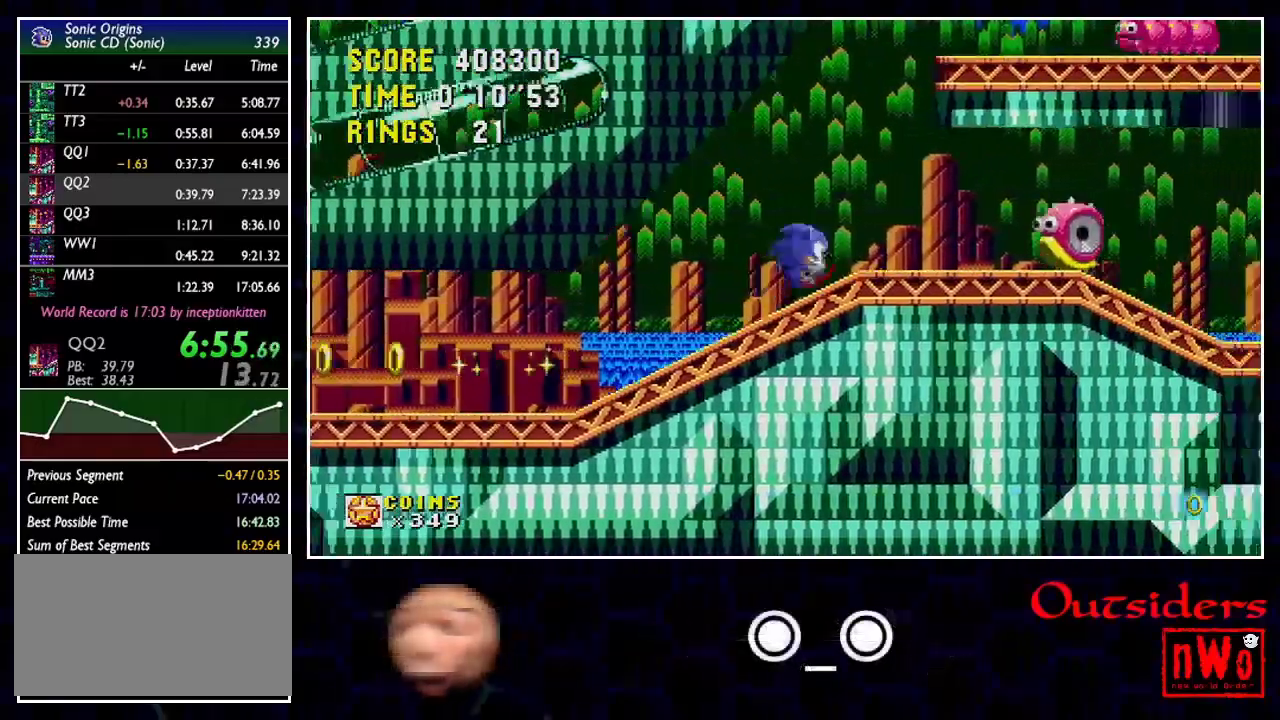
{"buttons": ["A", "DPAD_RIGHT"], "events": [[83, "DPAD_DOWN", "up"], [83, "DPAD_RIGHT", "down"], [200, "A", "down"]]}